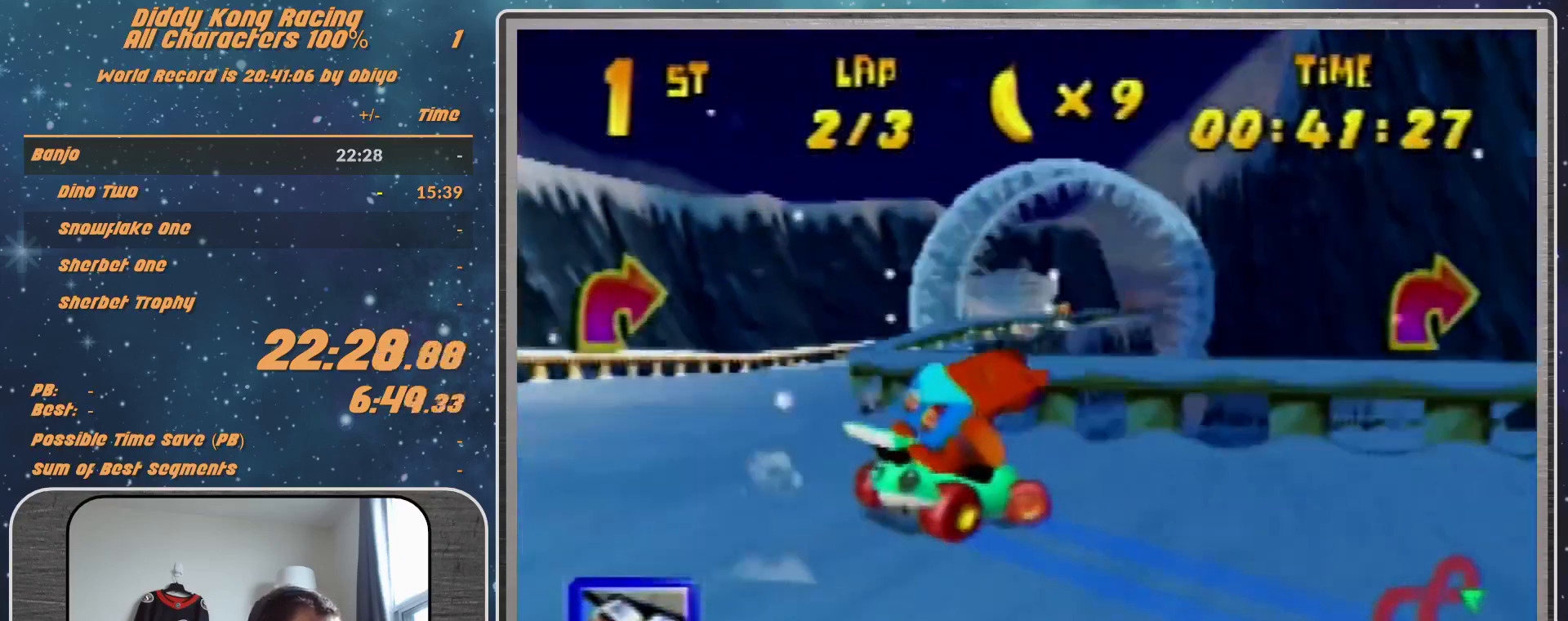
Gameplay with a controller (Nintendo layout); each line is a JSON object with the inputs held at the frame after it. "events" lists button and stick changes between this image and that frame as [ms after this image, input, new state], when the widget could be followed in between. Not read: L1 L3 R3.
{"buttons": [], "left_stick": "center", "events": [[33, "A", "down"], [33, "left_stick", "up-left"], [100, "A", "up"], [167, "A", "down"], [167, "left_stick", "center"], [333, "A", "up"], [400, "A", "down"], [433, "A", "up"]]}
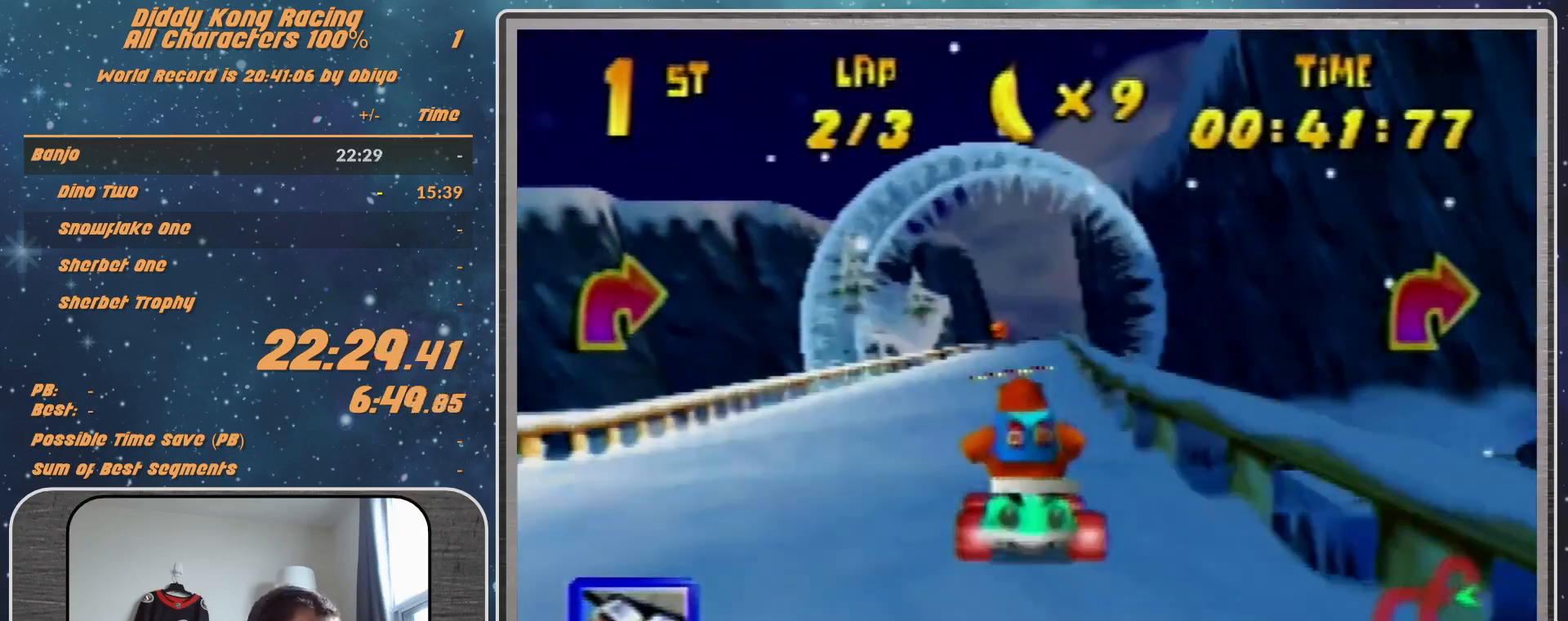
{"buttons": [], "left_stick": "center", "events": [[33, "A", "down"], [100, "A", "up"], [167, "A", "down"], [167, "left_stick", "left"], [233, "A", "up"], [267, "left_stick", "center"]]}
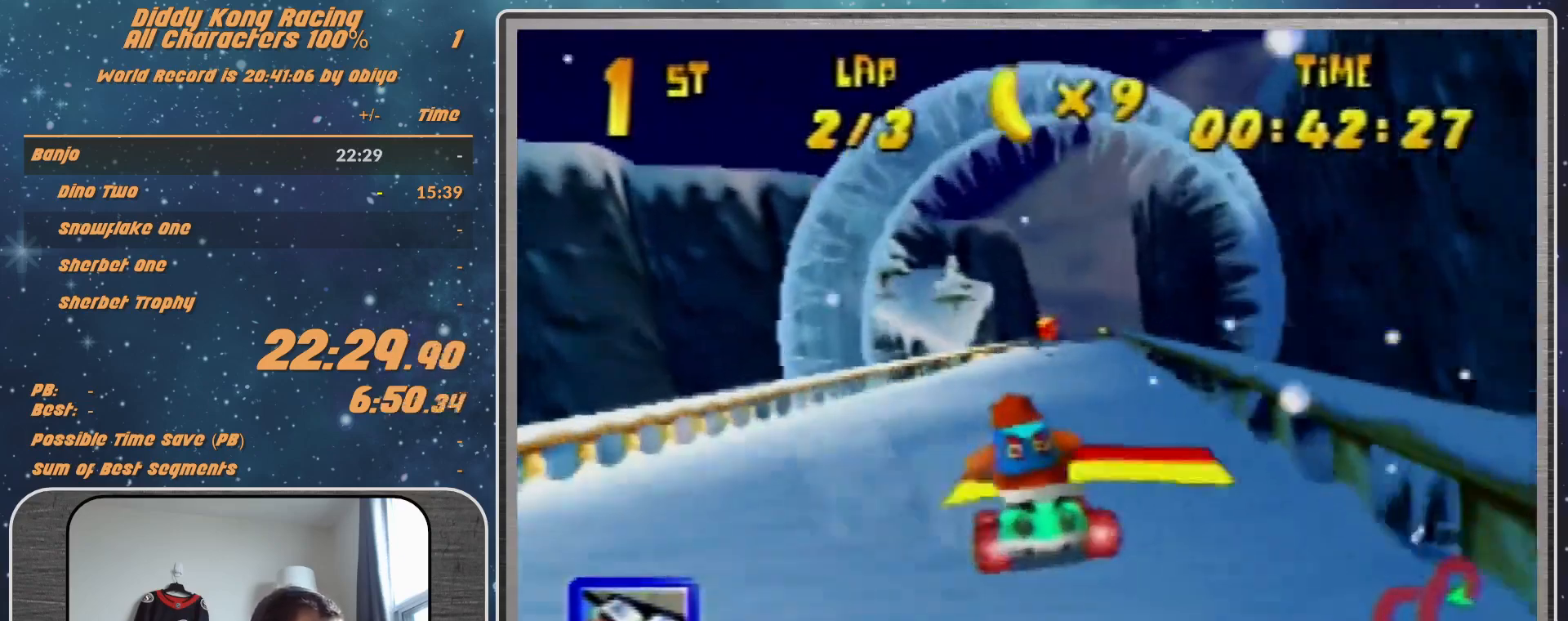
{"buttons": [], "left_stick": "center", "events": [[133, "left_stick", "right"], [333, "left_stick", "center"]]}
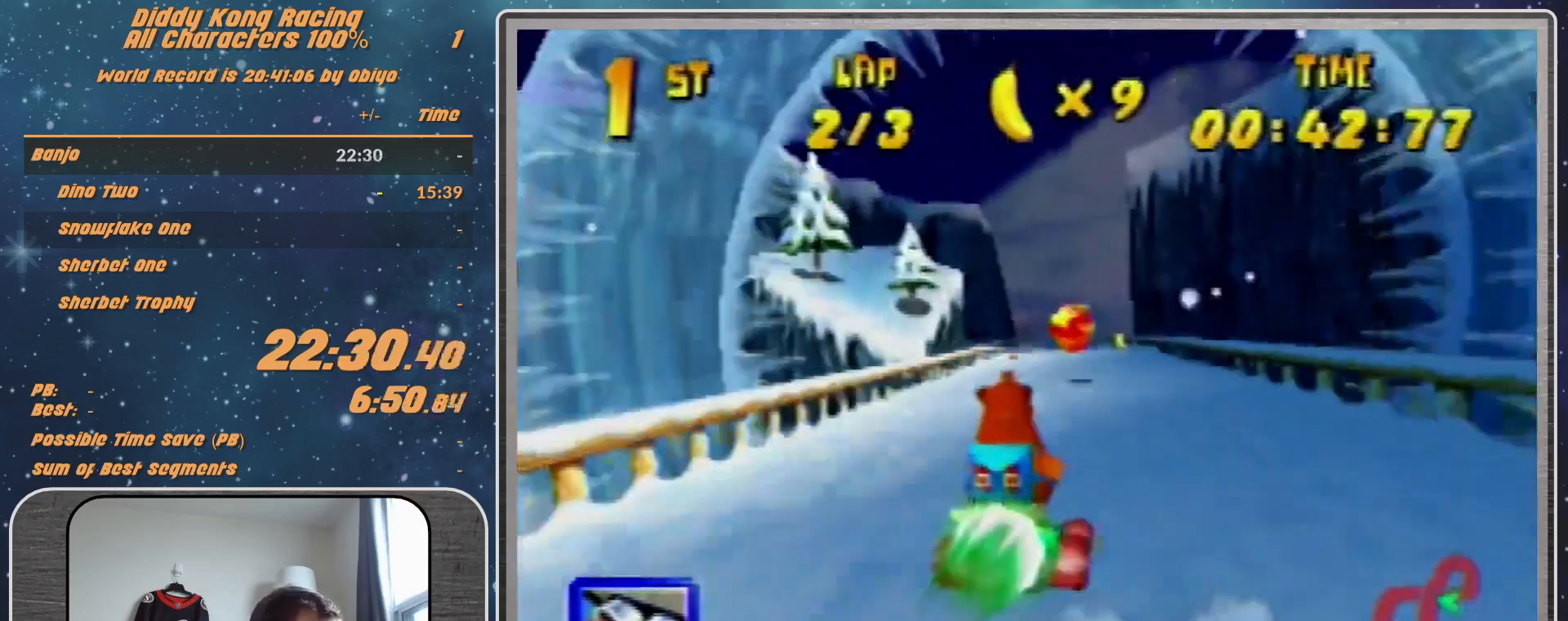
{"buttons": [], "left_stick": "center", "events": []}
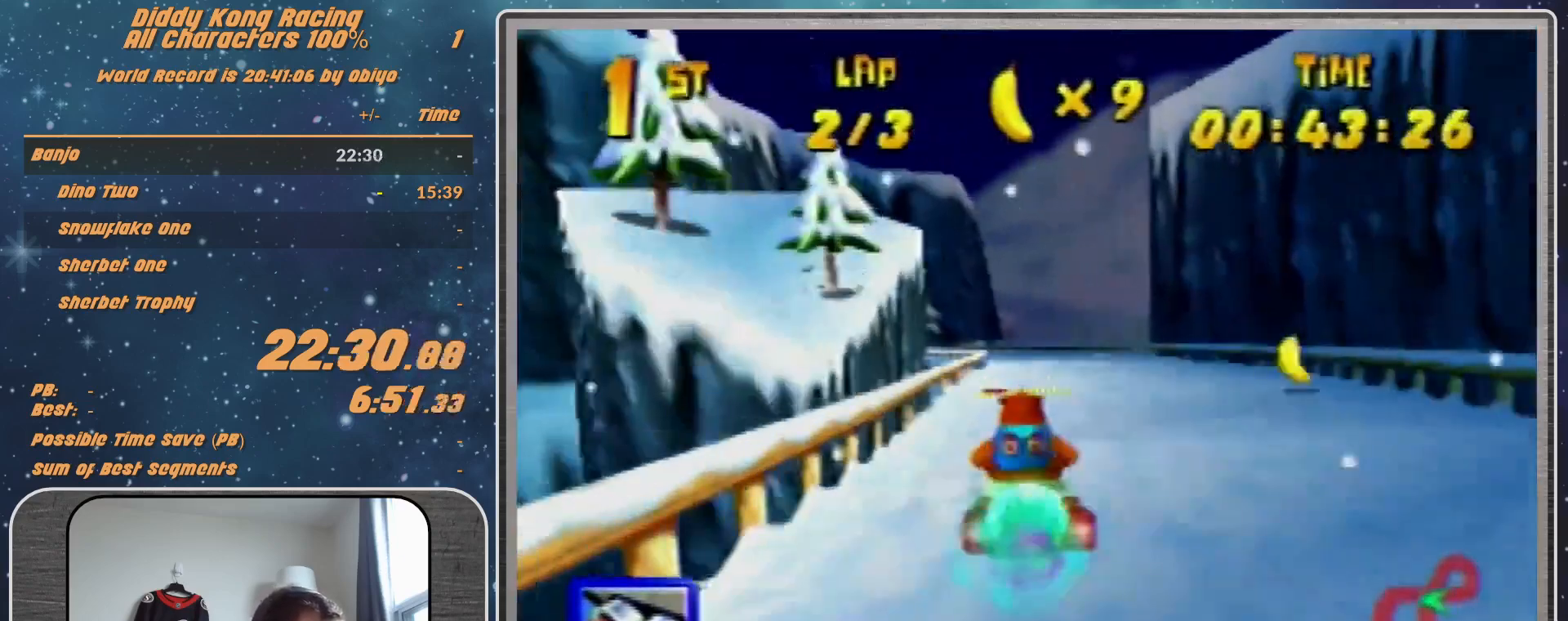
{"buttons": ["R1"], "left_stick": "left", "events": [[67, "left_stick", "left"], [167, "R1", "down"]]}
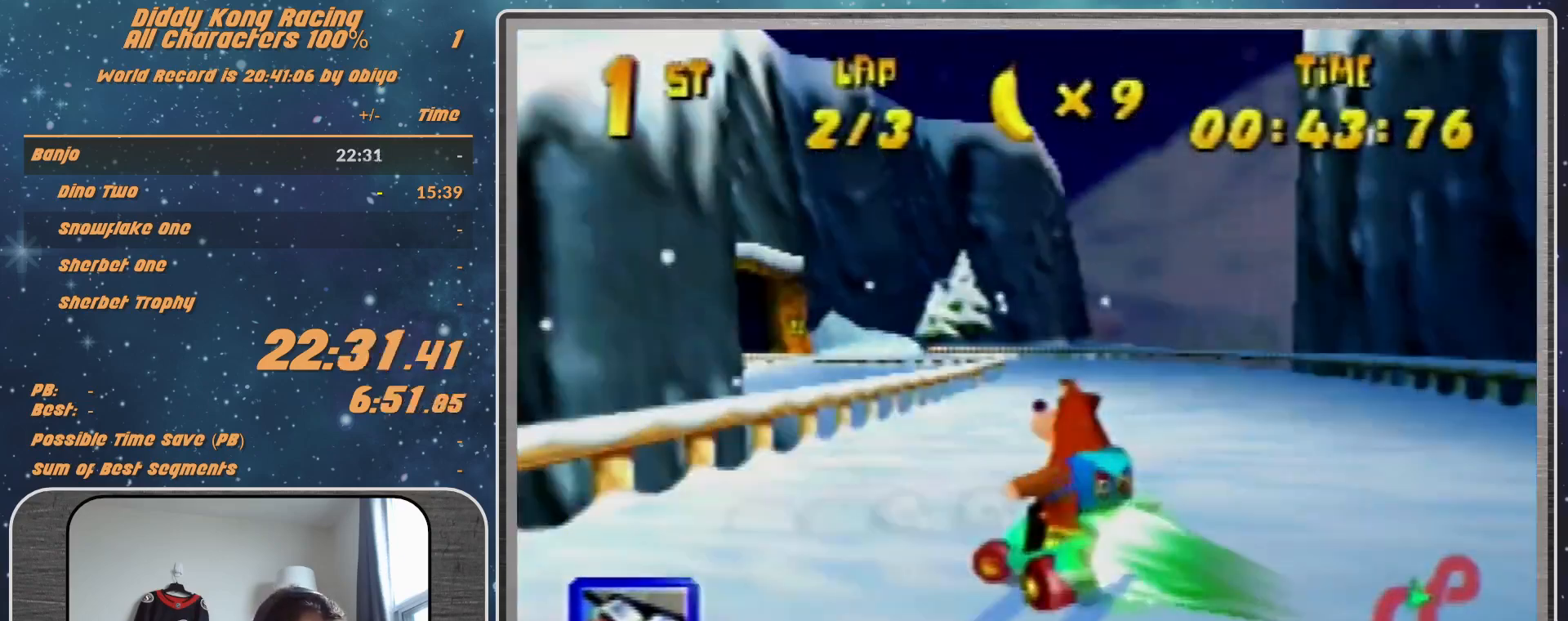
{"buttons": [], "left_stick": "left", "events": [[167, "B", "down"], [400, "B", "up"], [400, "R1", "up"]]}
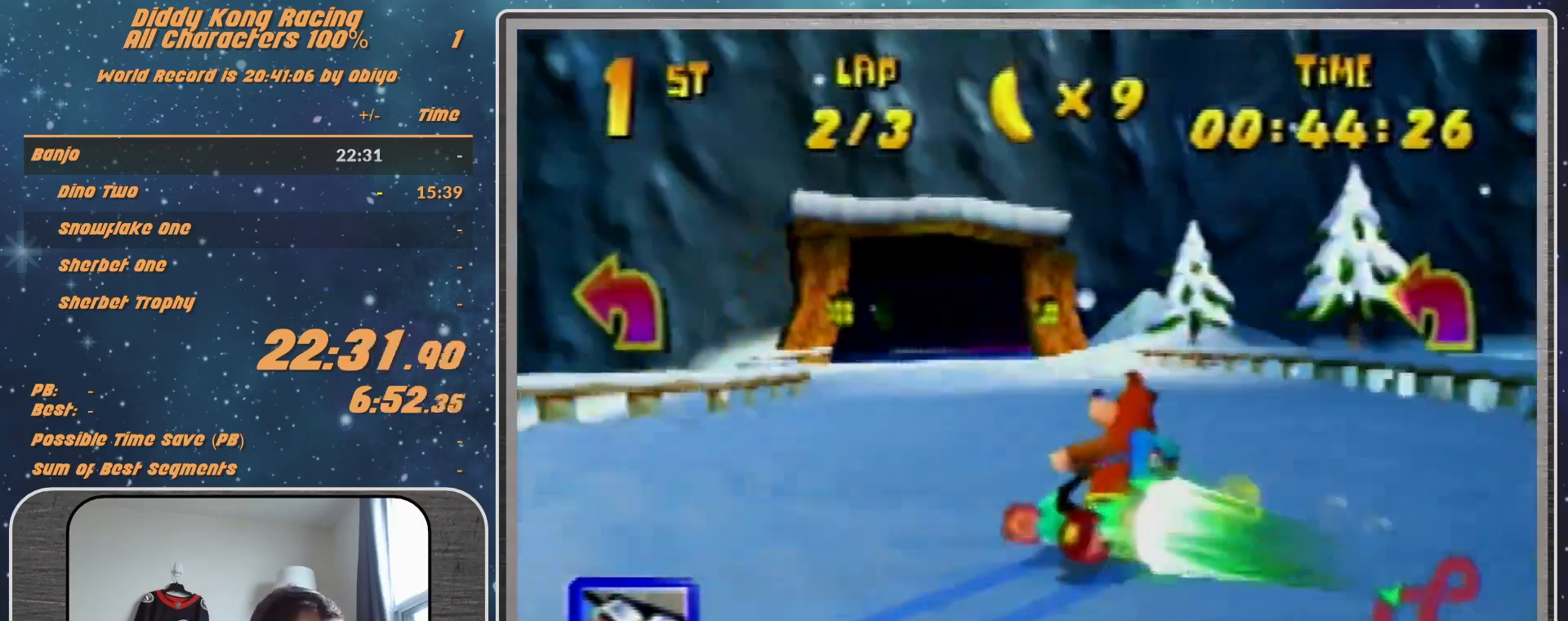
{"buttons": ["A"], "left_stick": "center", "events": [[100, "left_stick", "center"], [267, "A", "down"], [333, "A", "up"], [467, "A", "down"]]}
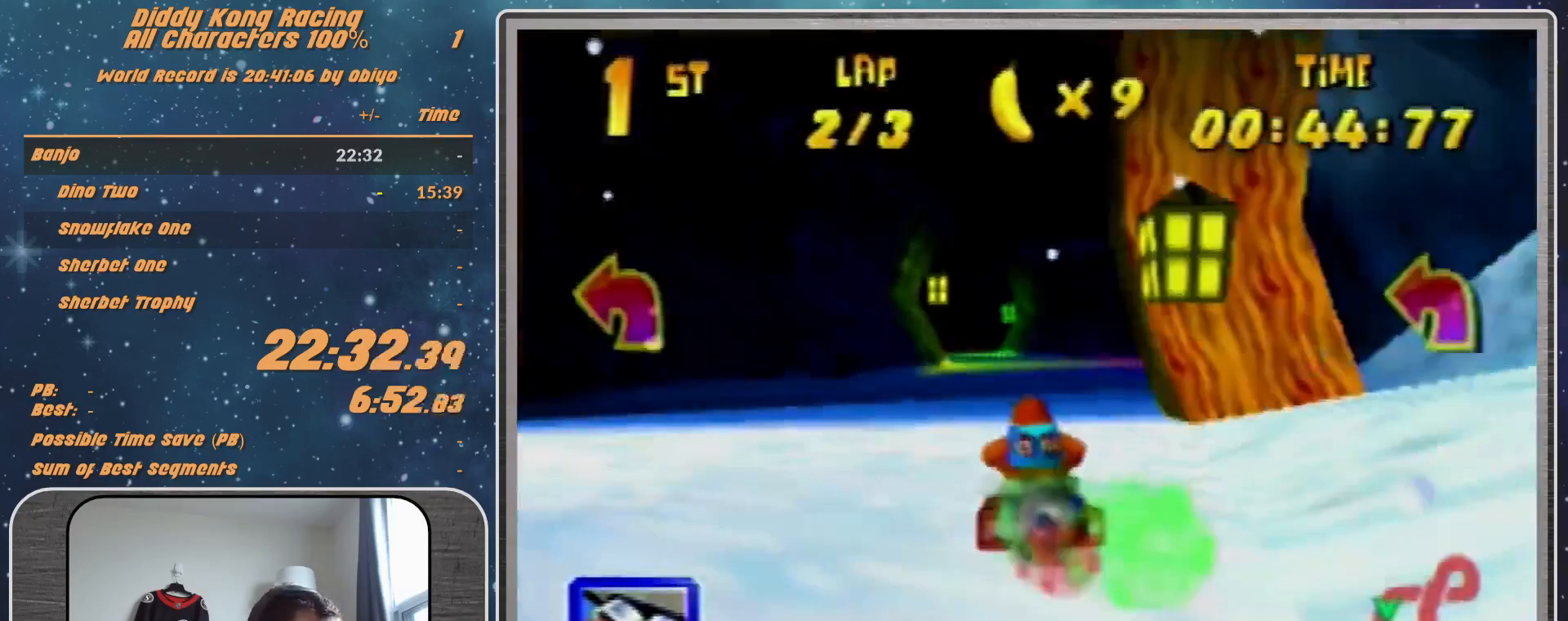
{"buttons": ["A", "R1"], "left_stick": "right", "events": [[33, "A", "up"], [133, "A", "down"], [233, "A", "up"], [233, "left_stick", "right"], [333, "left_stick", "center"], [433, "A", "down"], [467, "R1", "down"], [467, "left_stick", "right"]]}
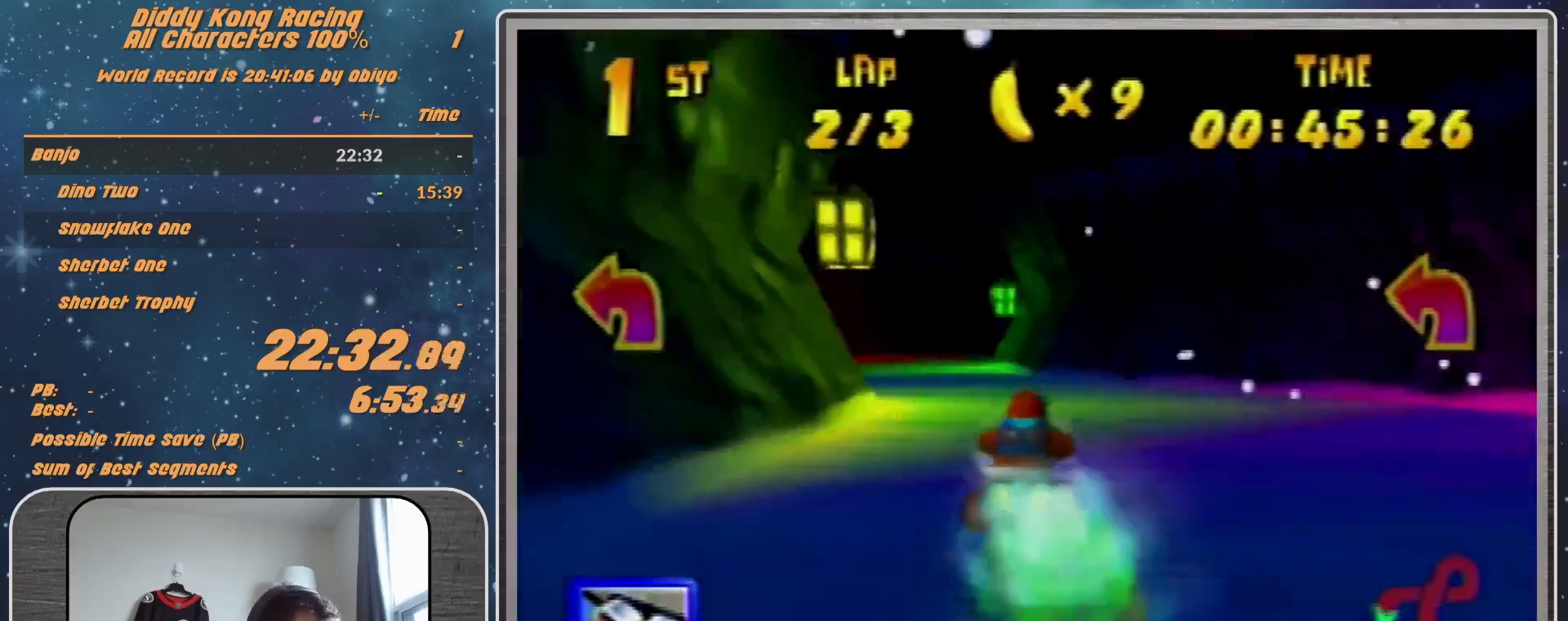
{"buttons": [], "left_stick": "left", "events": [[33, "A", "up"], [100, "A", "down"], [133, "A", "up"], [133, "left_stick", "up-right"], [233, "A", "down"], [333, "A", "up"], [433, "A", "down"], [433, "R1", "up"], [433, "left_stick", "left"], [467, "A", "up"]]}
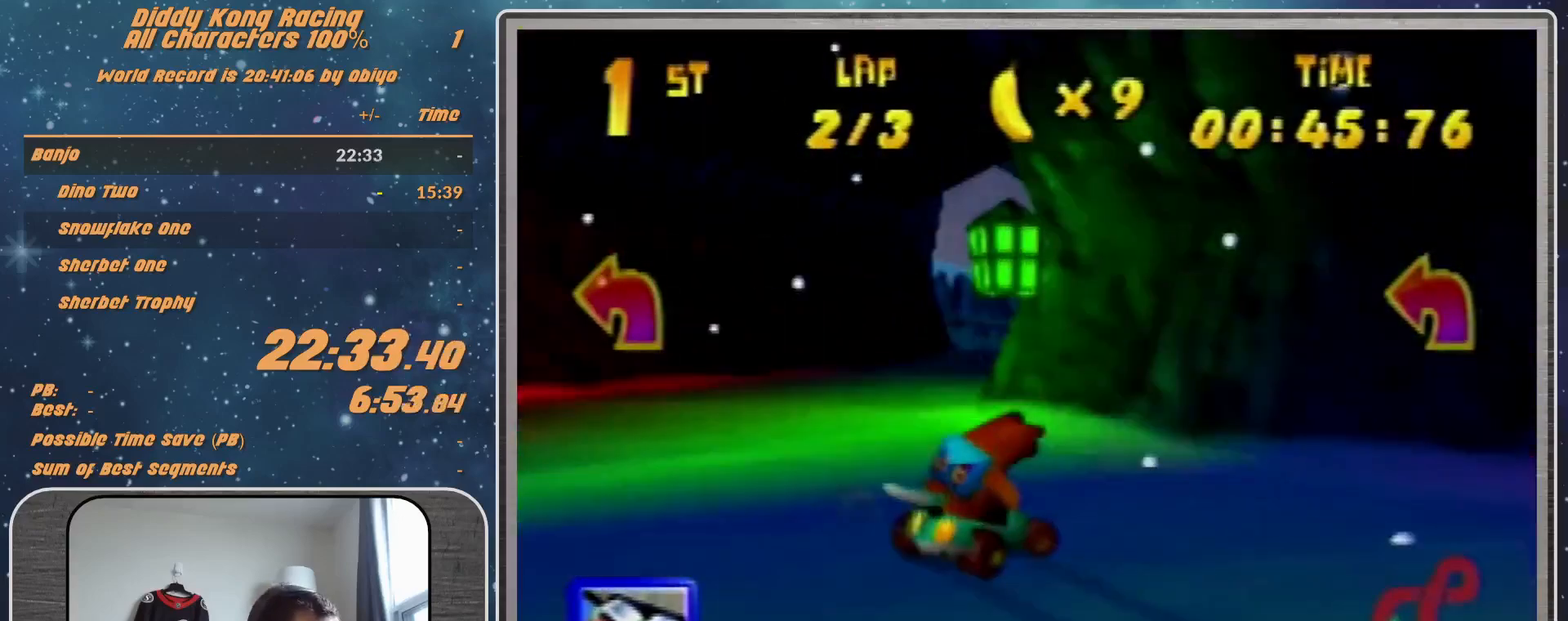
{"buttons": [], "left_stick": "left", "events": [[67, "A", "down"], [67, "left_stick", "center"], [133, "A", "up"], [167, "A", "down"], [300, "A", "up"], [367, "A", "down"], [367, "left_stick", "left"], [467, "A", "up"]]}
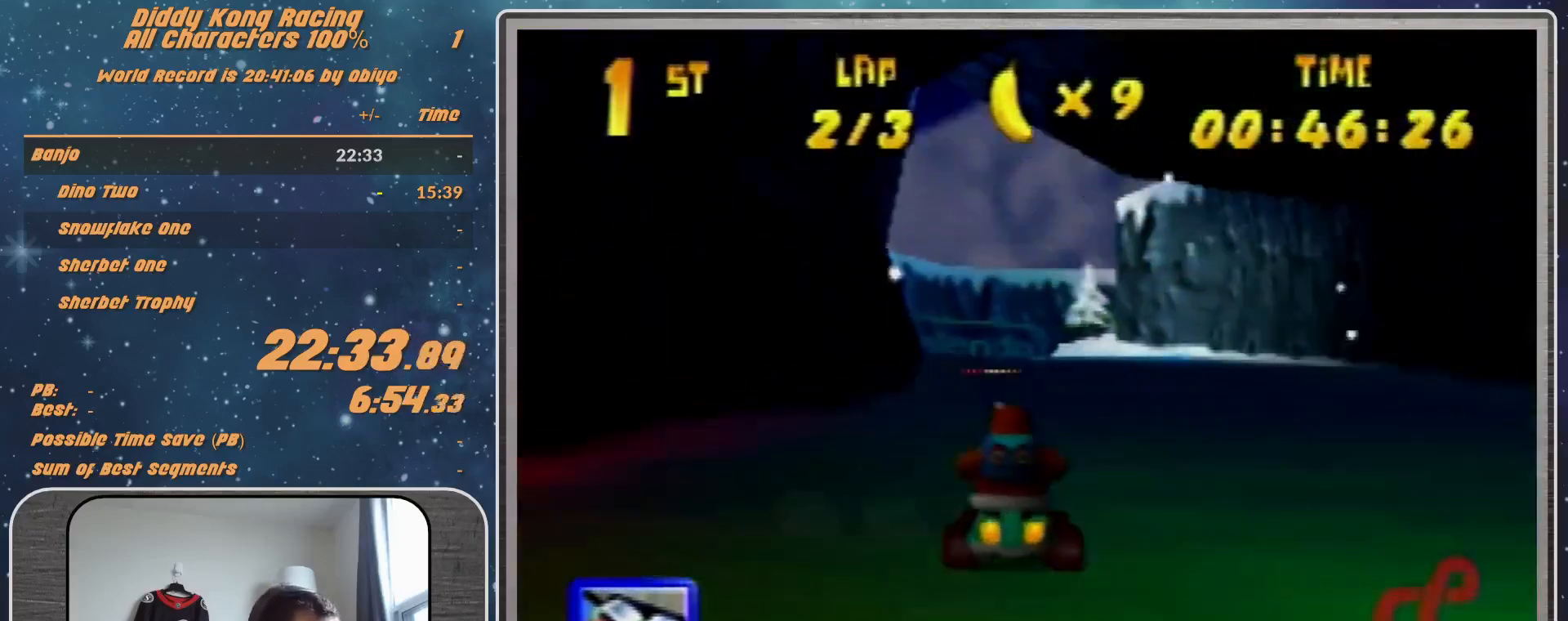
{"buttons": [], "left_stick": "center", "events": [[33, "A", "down"], [33, "left_stick", "right"], [100, "A", "up"], [100, "left_stick", "center"], [133, "A", "down"], [267, "A", "up"], [333, "A", "down"], [367, "A", "up"]]}
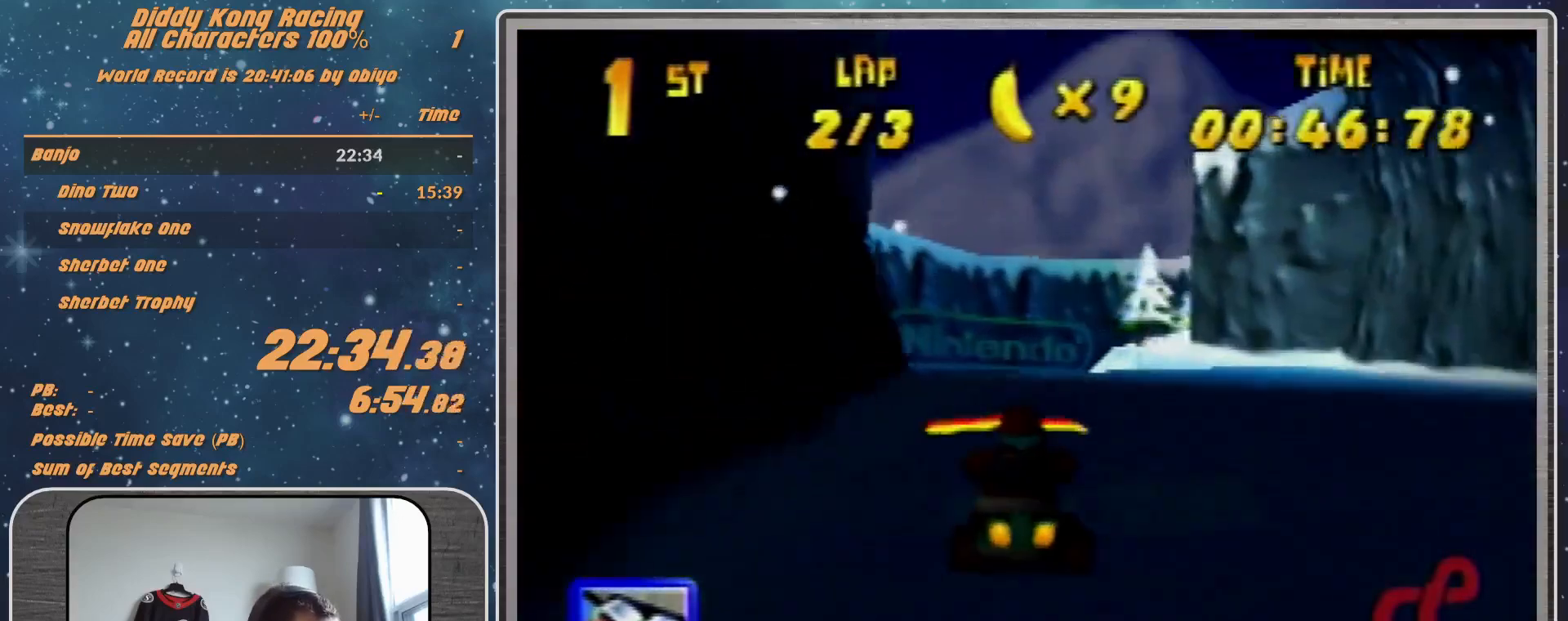
{"buttons": ["R1"], "left_stick": "right", "events": [[200, "R1", "down"], [200, "left_stick", "right"]]}
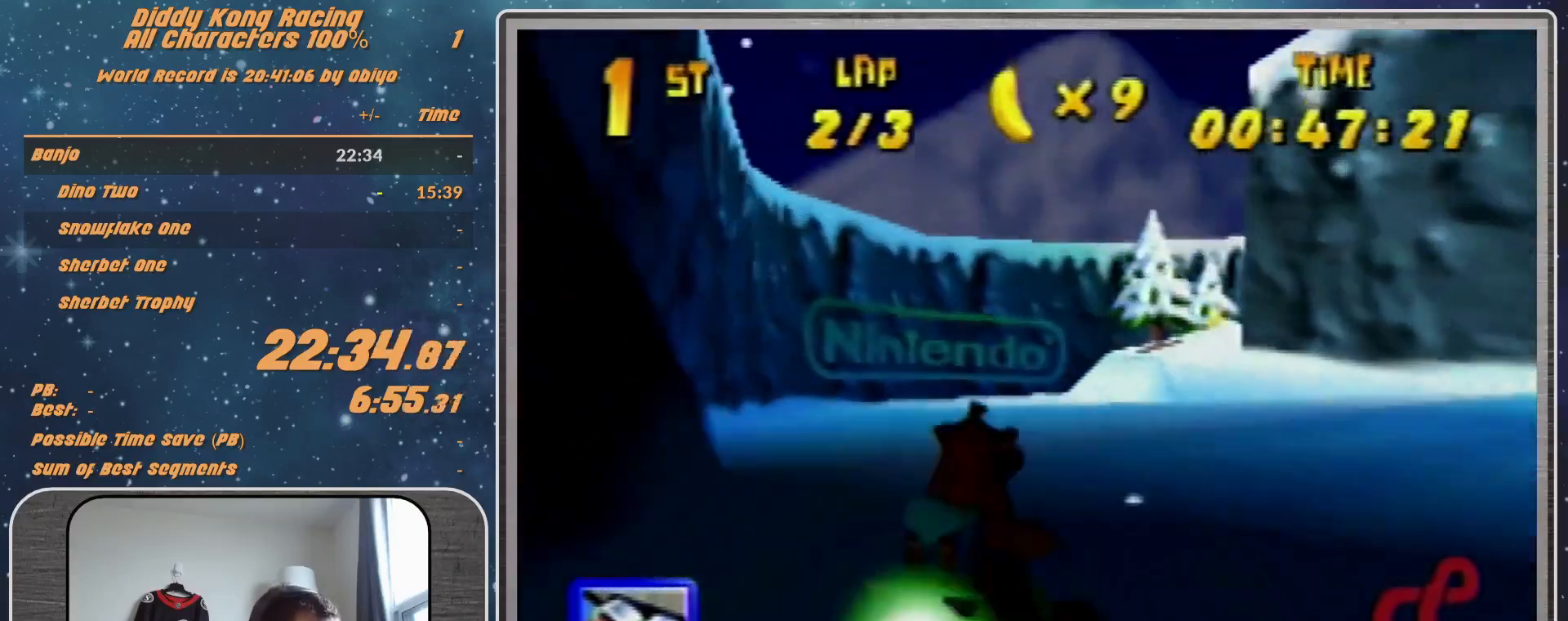
{"buttons": ["R1"], "left_stick": "right", "events": []}
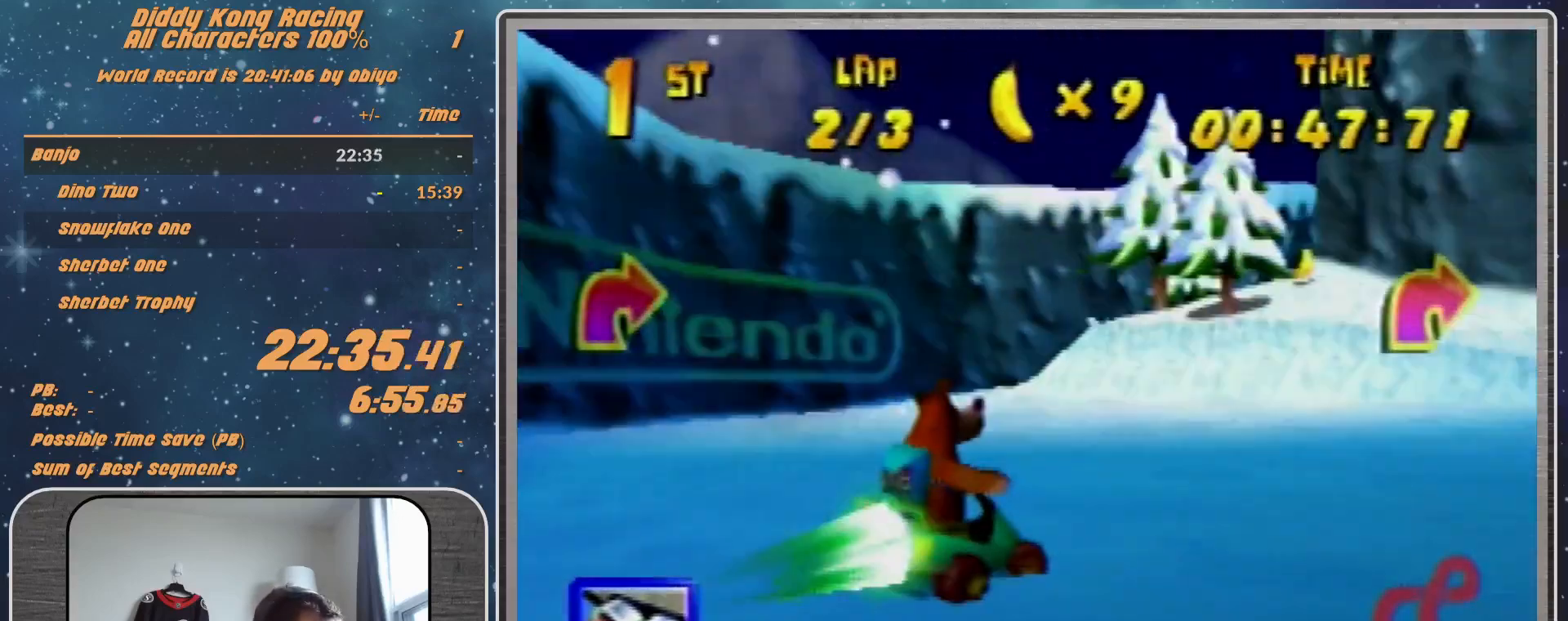
{"buttons": ["R1"], "left_stick": "up-right", "events": [[400, "left_stick", "up-right"]]}
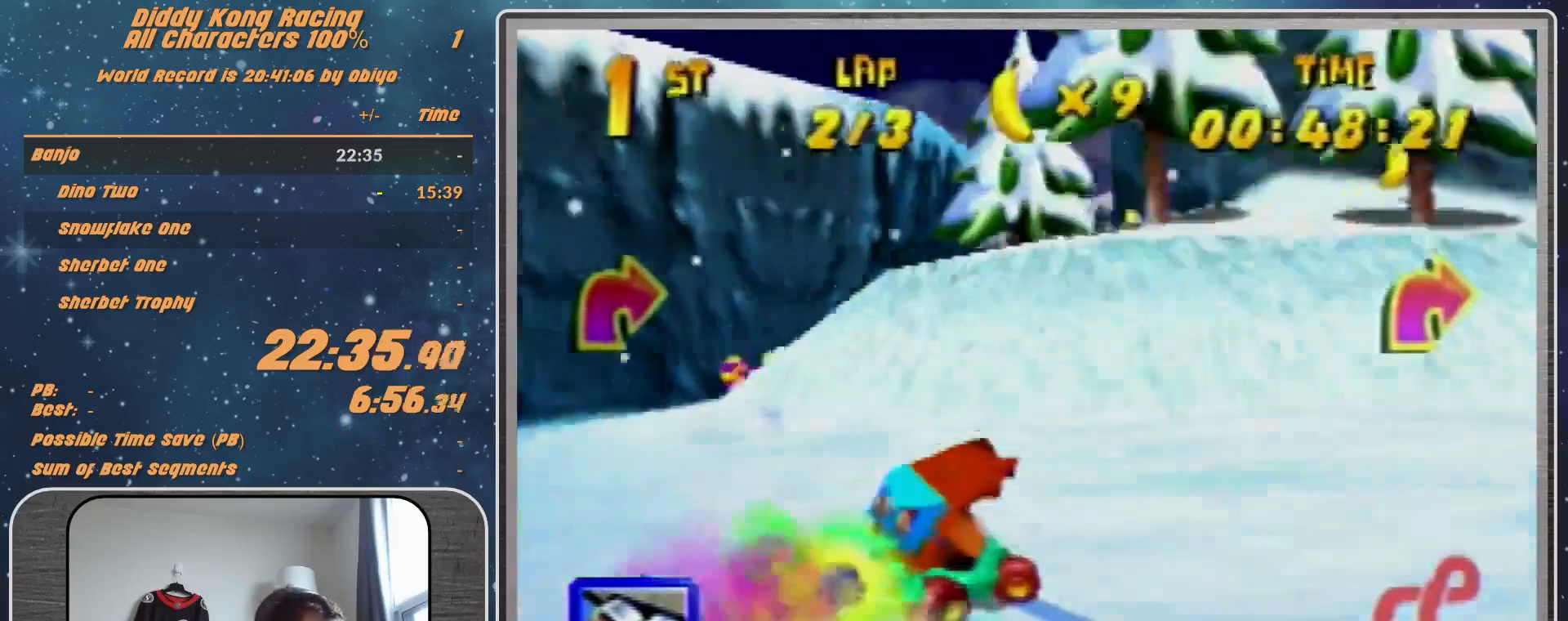
{"buttons": ["Z"], "left_stick": "left", "events": [[67, "left_stick", "up-left"], [167, "left_stick", "left"], [267, "left_stick", "up-right"], [400, "left_stick", "center"], [433, "R1", "up"], [500, "Z", "down"], [500, "left_stick", "left"]]}
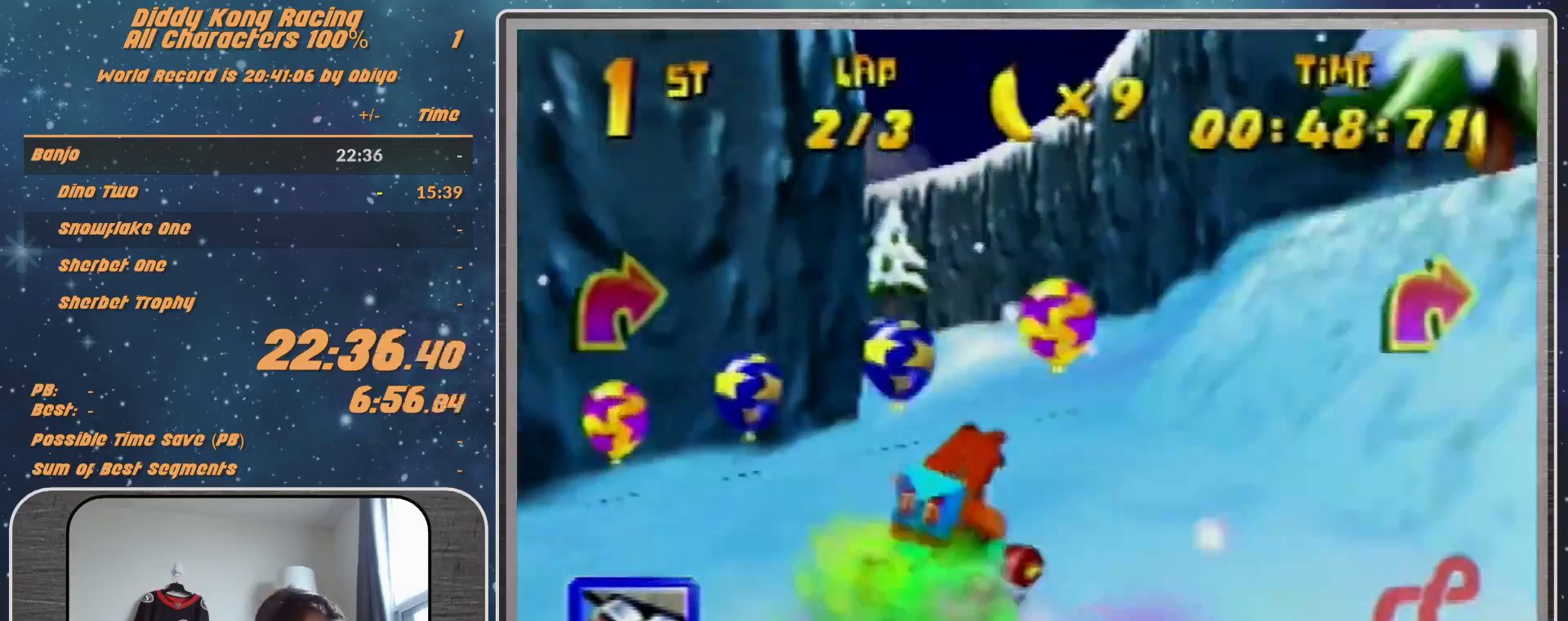
{"buttons": ["R1"], "left_stick": "left", "events": [[67, "R1", "down"], [100, "Z", "up"]]}
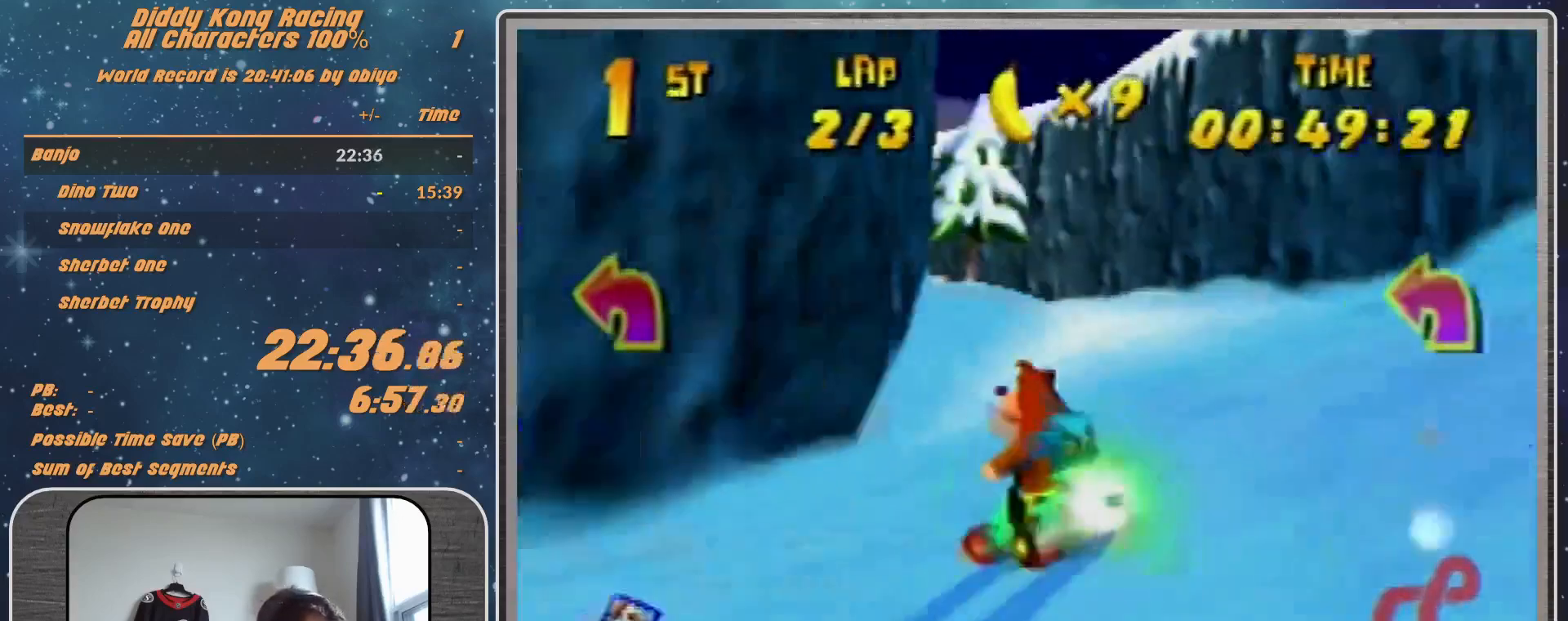
{"buttons": ["R1"], "left_stick": "left", "events": [[100, "B", "down"], [267, "B", "up"]]}
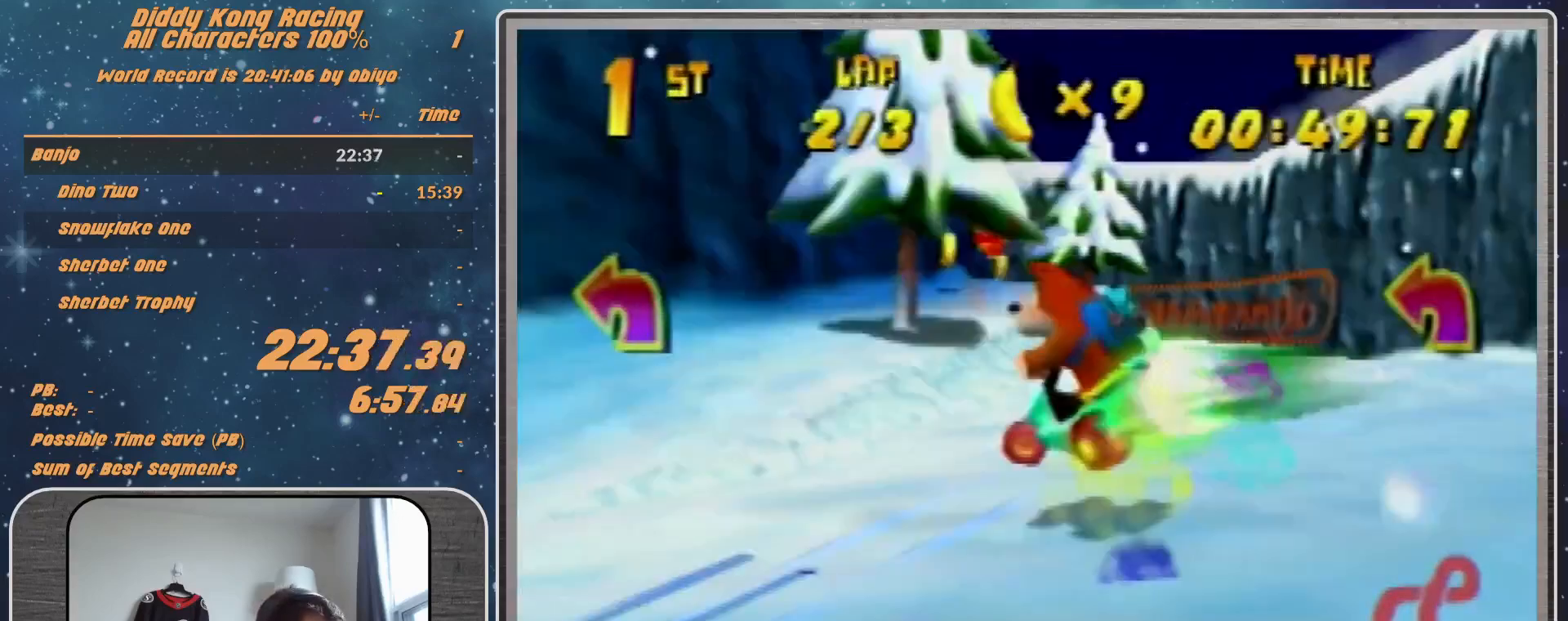
{"buttons": ["A", "R1"], "left_stick": "left", "events": [[200, "B", "down"], [300, "B", "up"], [500, "A", "down"]]}
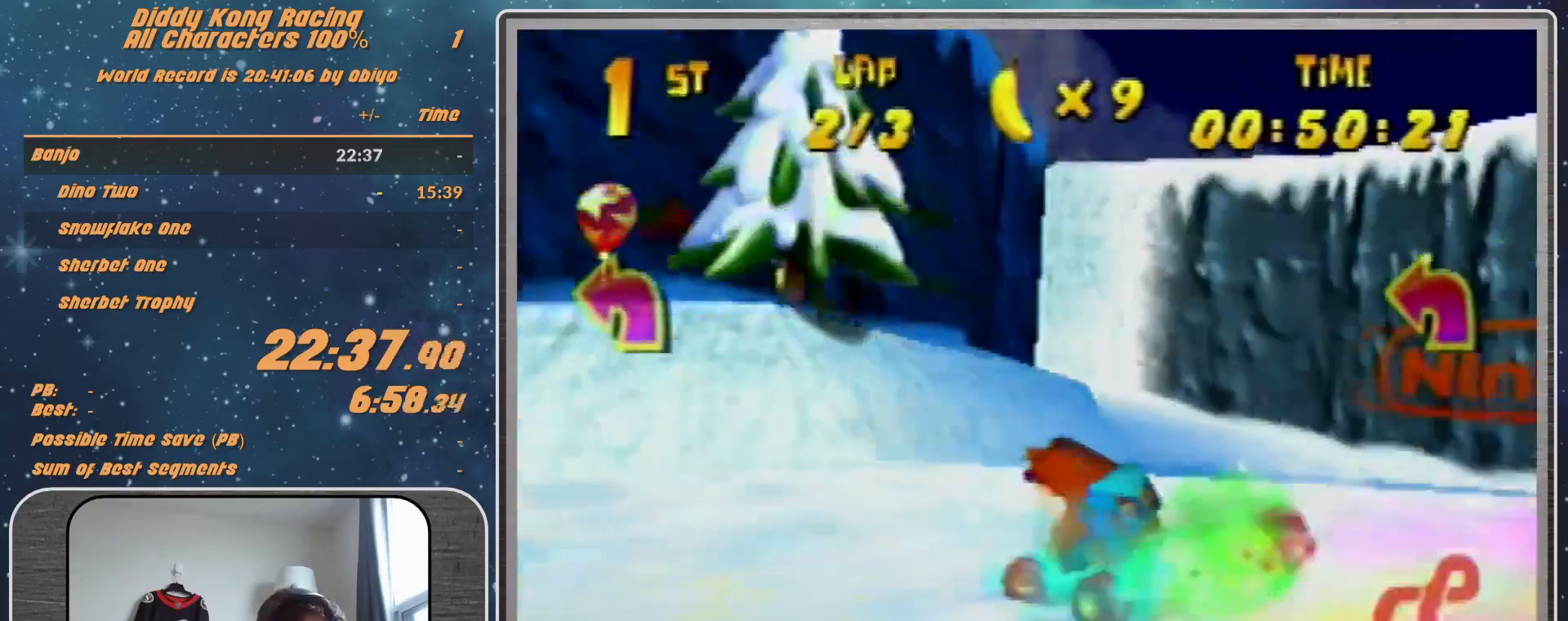
{"buttons": ["A", "R1"], "left_stick": "left", "events": [[67, "A", "up"], [233, "R1", "up"], [333, "A", "down"], [367, "A", "up"], [400, "A", "down"], [400, "R1", "down"]]}
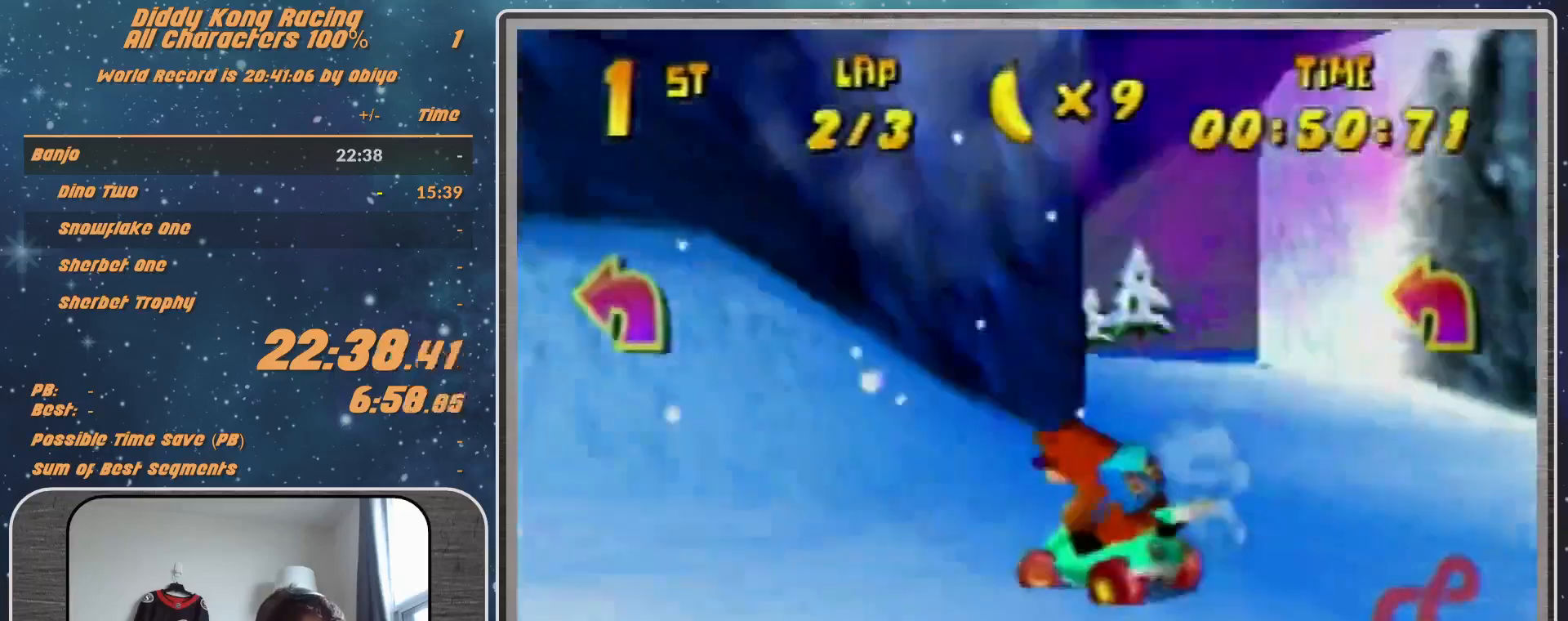
{"buttons": ["A"], "left_stick": "left", "events": [[33, "A", "up"], [133, "R1", "up"], [233, "A", "down"], [300, "A", "up"], [333, "A", "down"], [400, "A", "up"], [433, "A", "down"]]}
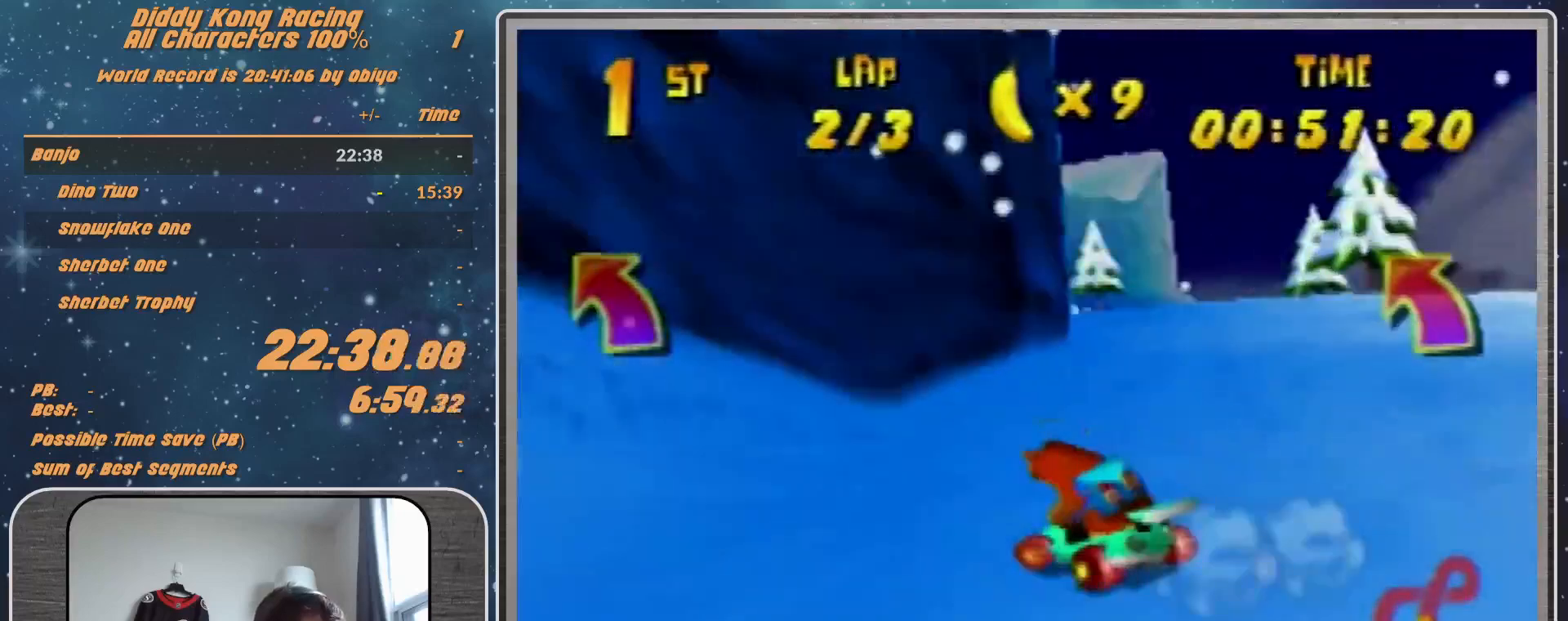
{"buttons": ["R1"], "left_stick": "left", "events": [[33, "A", "up"], [67, "A", "down"], [200, "A", "up"], [200, "R1", "down"], [233, "A", "down"], [300, "A", "up"], [367, "A", "down"], [433, "A", "up"]]}
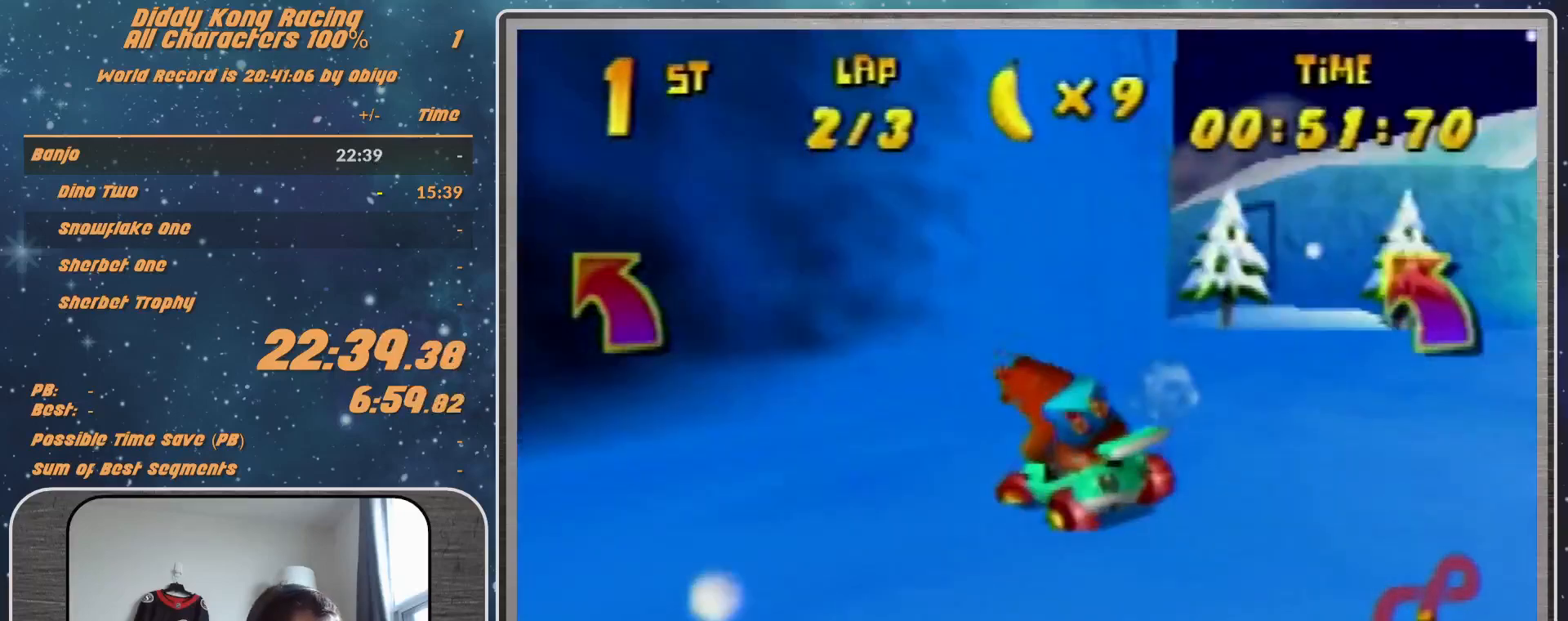
{"buttons": ["A", "R1"], "left_stick": "up-right", "events": [[67, "left_stick", "up-right"], [167, "A", "down"], [233, "A", "up"], [333, "A", "down"], [400, "A", "up"], [500, "A", "down"]]}
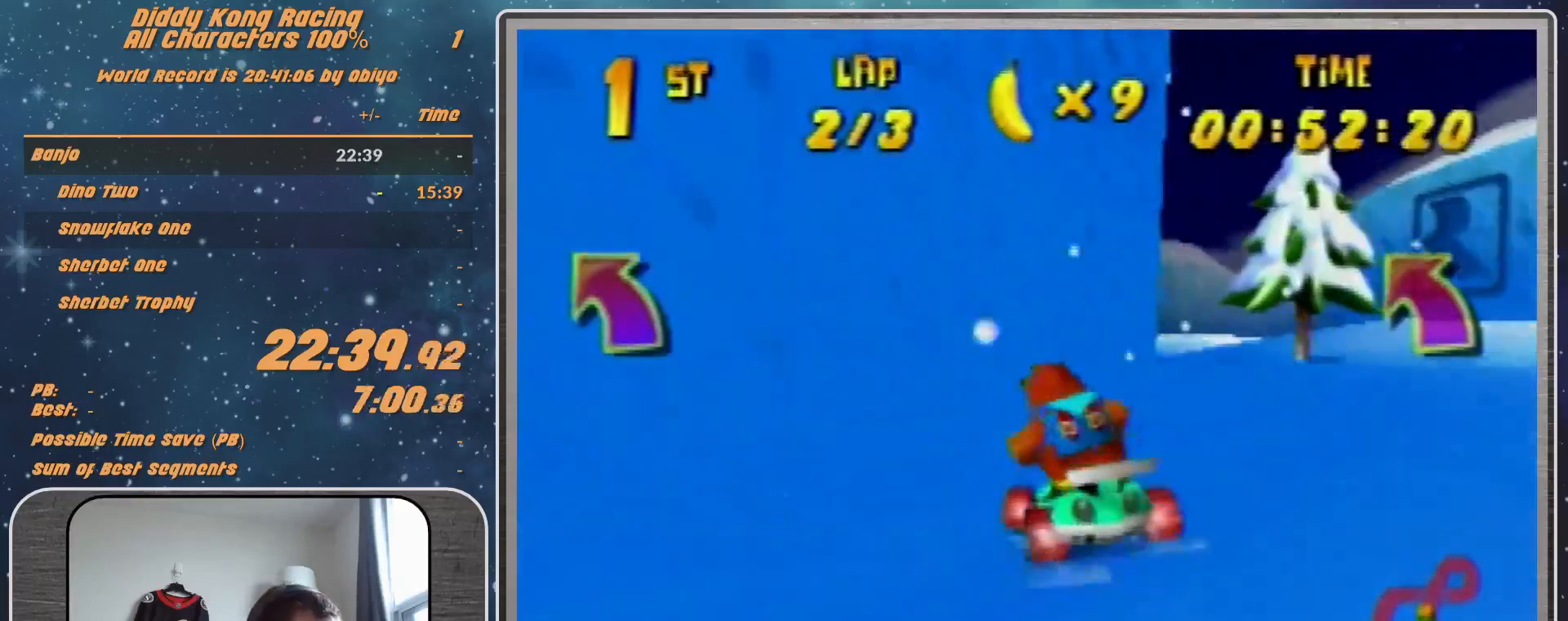
{"buttons": ["A", "R1"], "left_stick": "up-left", "events": [[33, "A", "up"], [33, "left_stick", "up-left"], [167, "left_stick", "up-right"], [333, "A", "down"], [400, "A", "up"], [467, "left_stick", "up-left"], [500, "A", "down"]]}
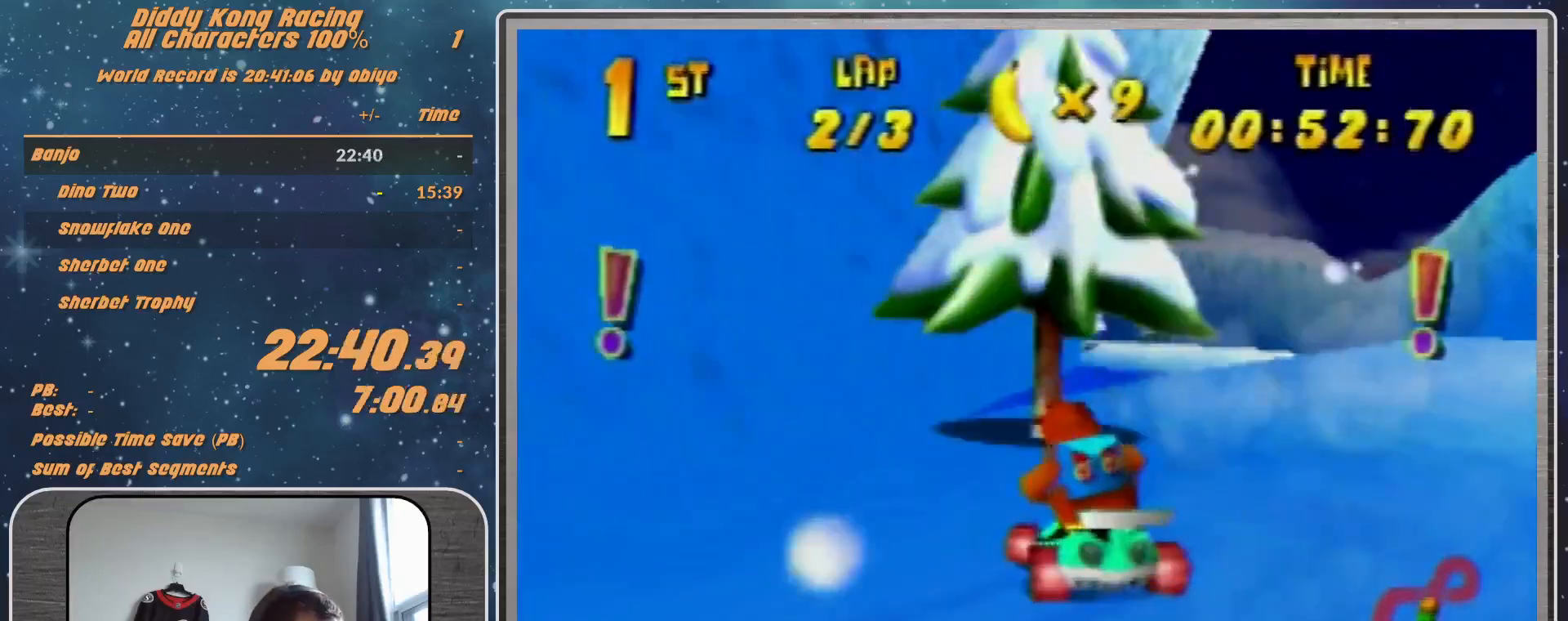
{"buttons": ["A", "R1"], "left_stick": "up-right", "events": [[33, "A", "up"], [100, "left_stick", "up-right"], [333, "A", "down"], [400, "A", "up"], [500, "A", "down"]]}
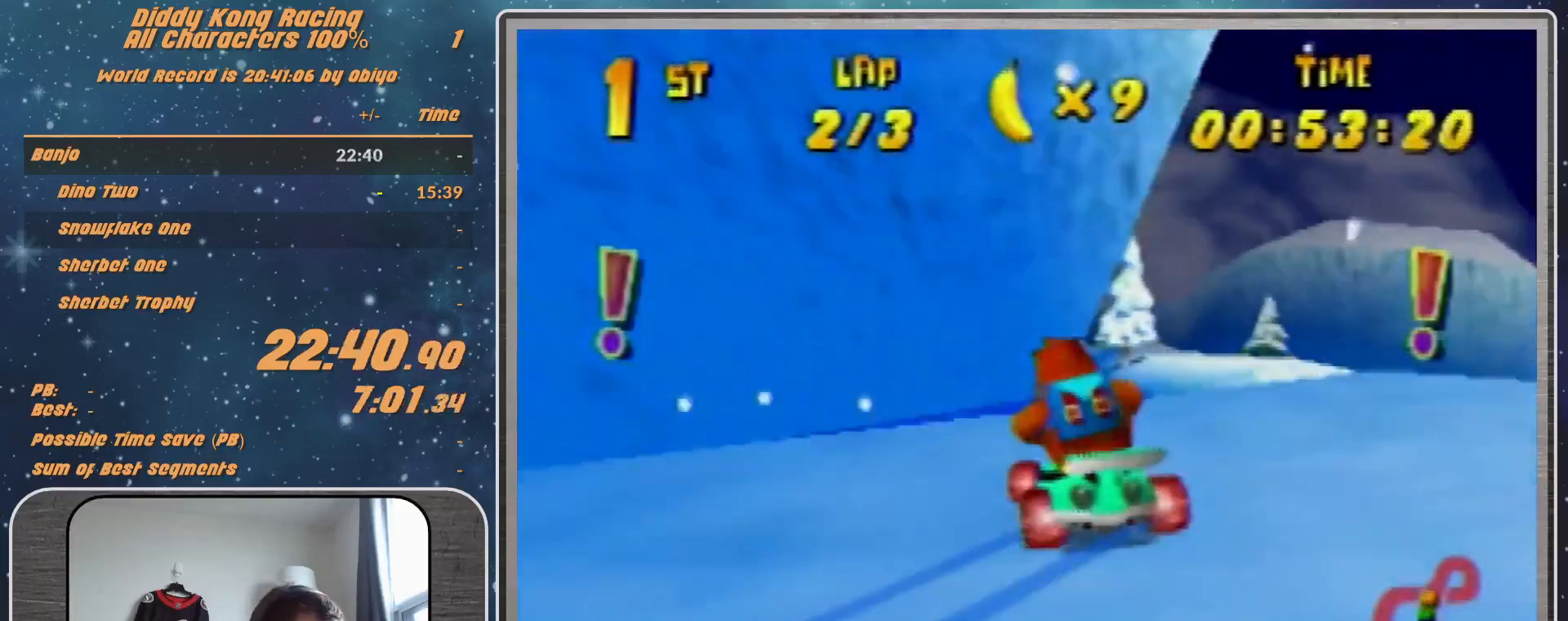
{"buttons": [], "left_stick": "right", "events": [[33, "A", "up"], [33, "R1", "up"], [133, "A", "down"], [167, "A", "up"], [167, "left_stick", "center"], [233, "left_stick", "right"], [300, "A", "down"], [500, "A", "up"]]}
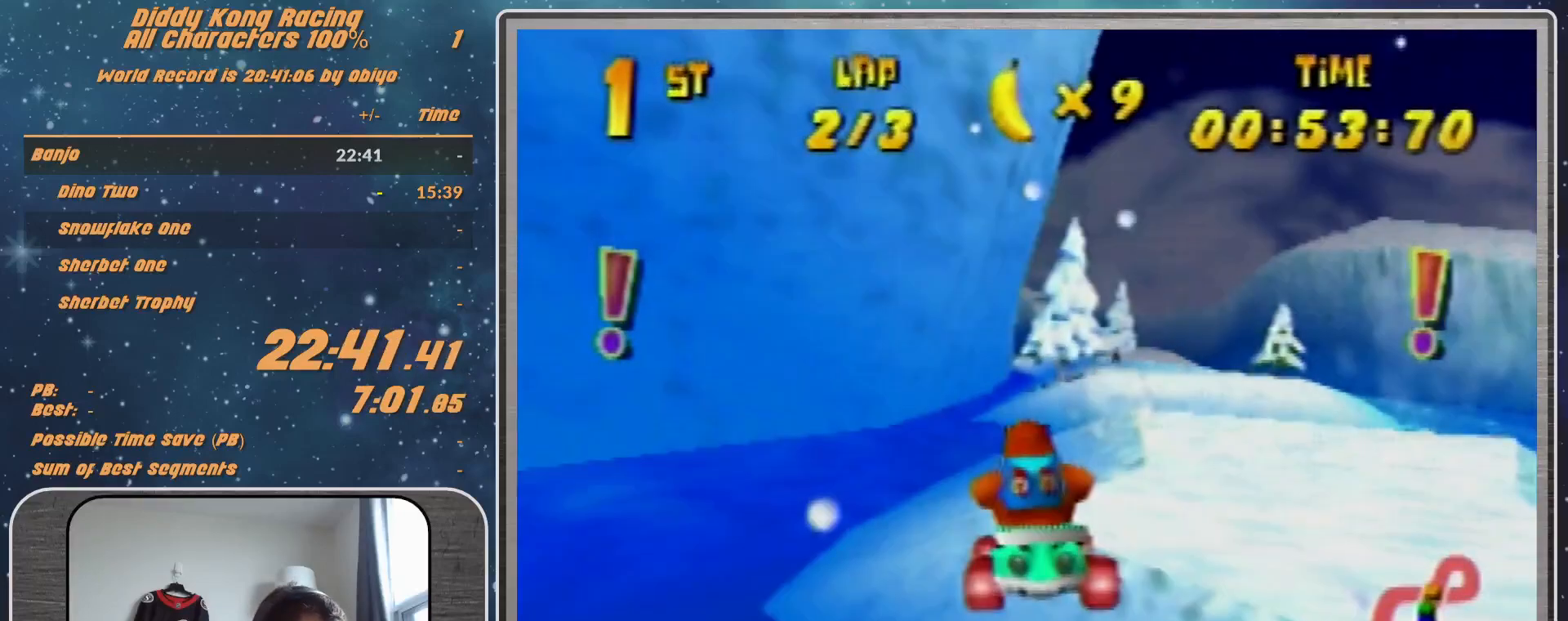
{"buttons": ["A"], "left_stick": "left", "events": [[100, "left_stick", "center"], [267, "A", "down"], [433, "A", "up"], [433, "R1", "down"], [433, "left_stick", "left"], [500, "A", "down"], [500, "R1", "up"]]}
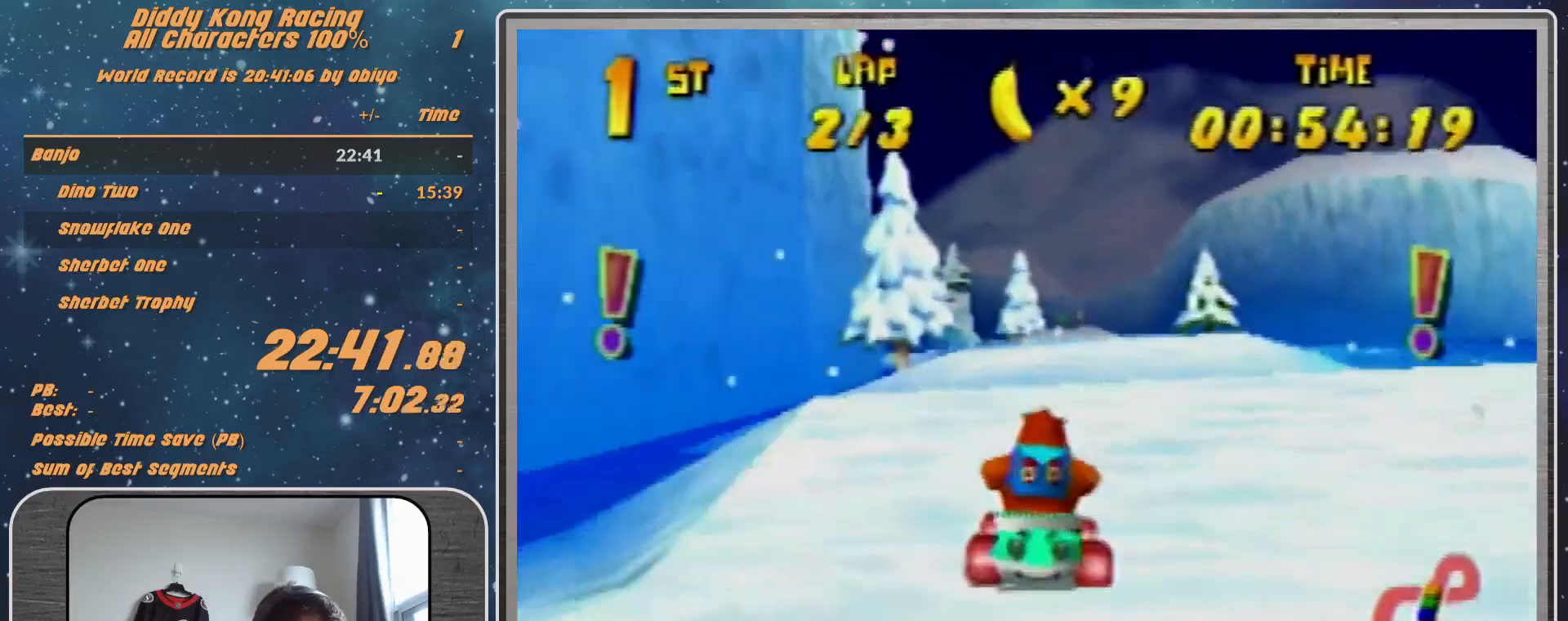
{"buttons": [], "left_stick": "center", "events": [[33, "A", "up"], [100, "left_stick", "center"], [167, "A", "down"], [167, "left_stick", "right"], [300, "A", "up"], [333, "left_stick", "center"], [467, "A", "down"], [500, "A", "up"]]}
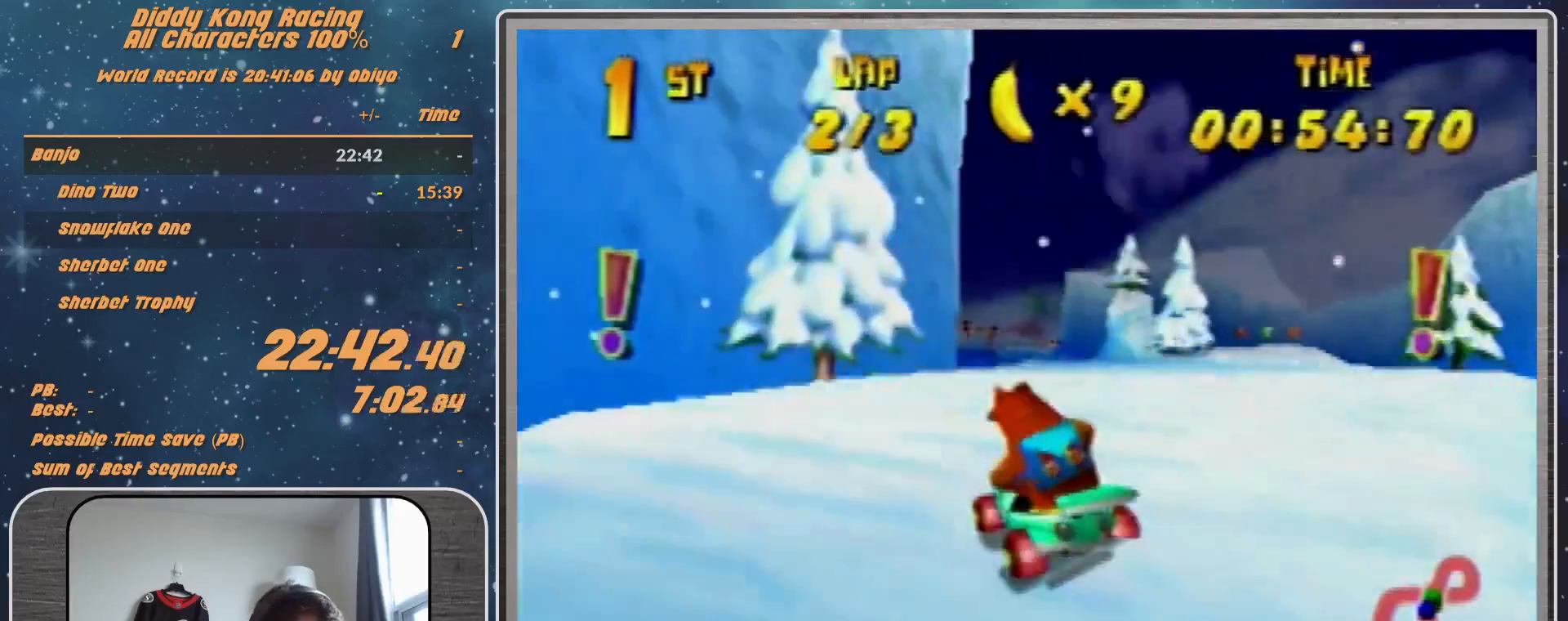
{"buttons": ["A"], "left_stick": "left", "events": [[167, "A", "down"], [233, "A", "up"], [300, "A", "down"], [300, "left_stick", "left"], [467, "A", "up"], [500, "A", "down"]]}
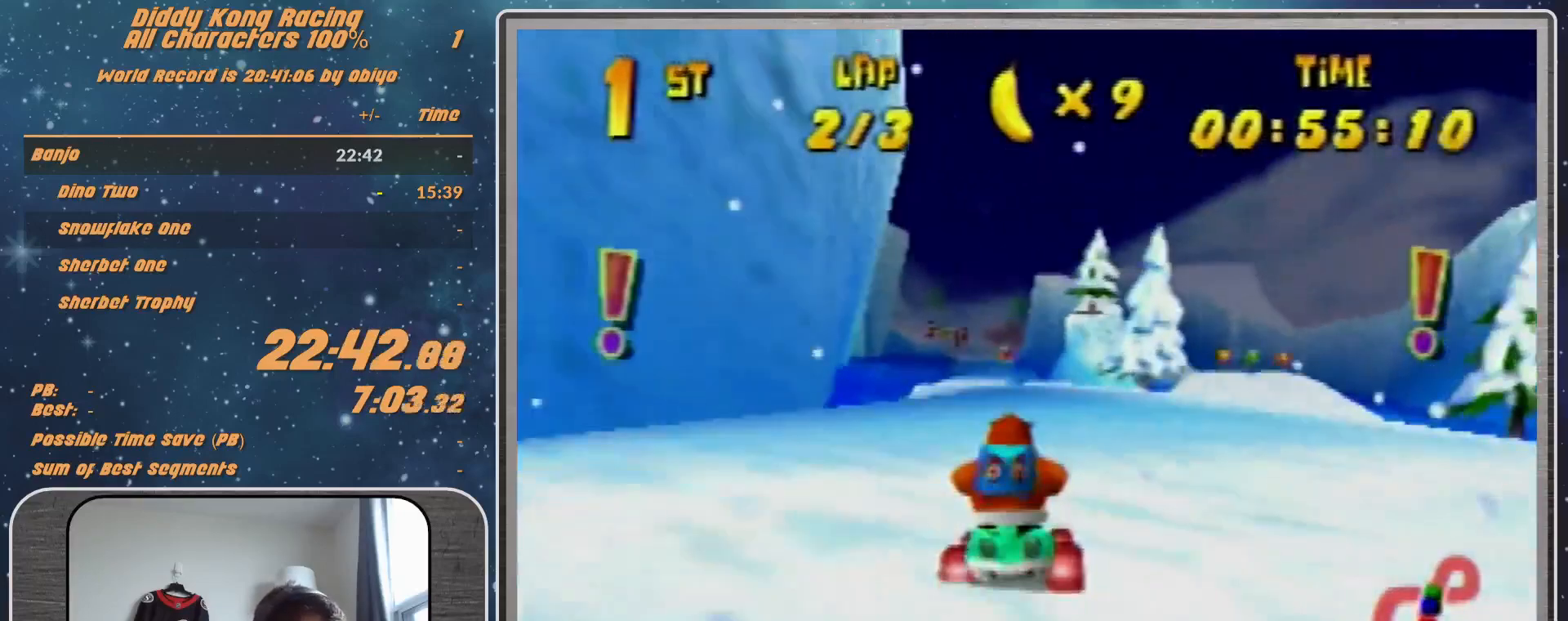
{"buttons": [], "left_stick": "center", "events": [[67, "A", "up"], [133, "left_stick", "up-right"], [167, "A", "down"], [267, "A", "up"], [333, "left_stick", "center"], [367, "A", "down"], [400, "A", "up"]]}
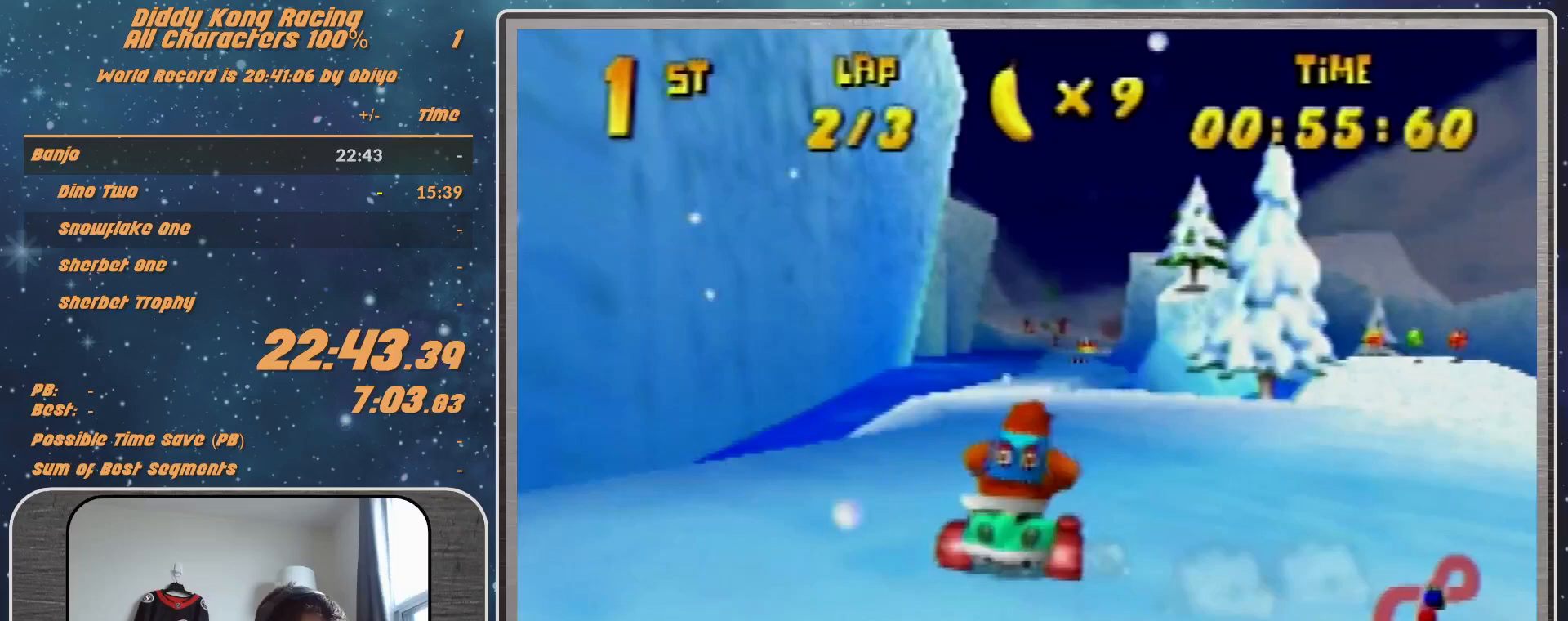
{"buttons": [], "left_stick": "left", "events": [[33, "A", "down"], [167, "R1", "down"], [167, "left_stick", "right"], [267, "A", "up"], [367, "R1", "up"], [433, "left_stick", "left"]]}